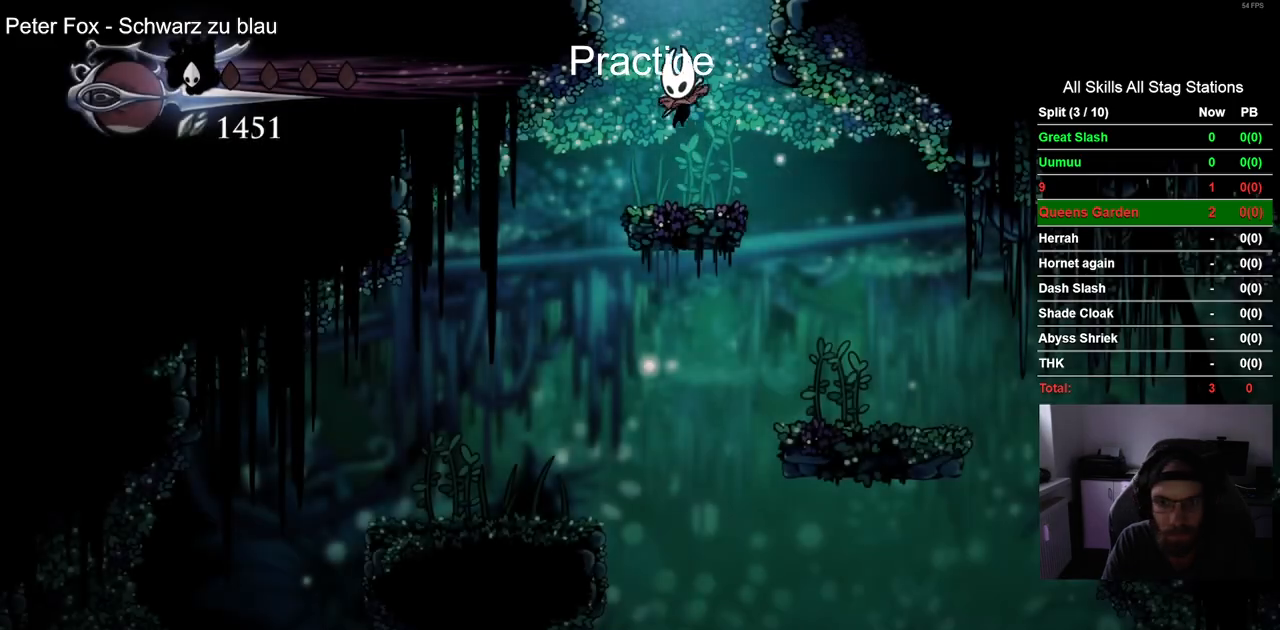
Gameplay with a controller (PlayStation layout); each line is a JSON object with the inputs held at the frame after it (dt_ms = milliseconds from this image to that frame). "events" lists button and stick changes between this image and that frame as [ms after this image, input, new state], when the widget could be followed in between. Not read: R1.
{"dt_ms": 500, "buttons": ["DPAD_RIGHT"], "left_stick": "center", "right_stick": "center", "events": []}
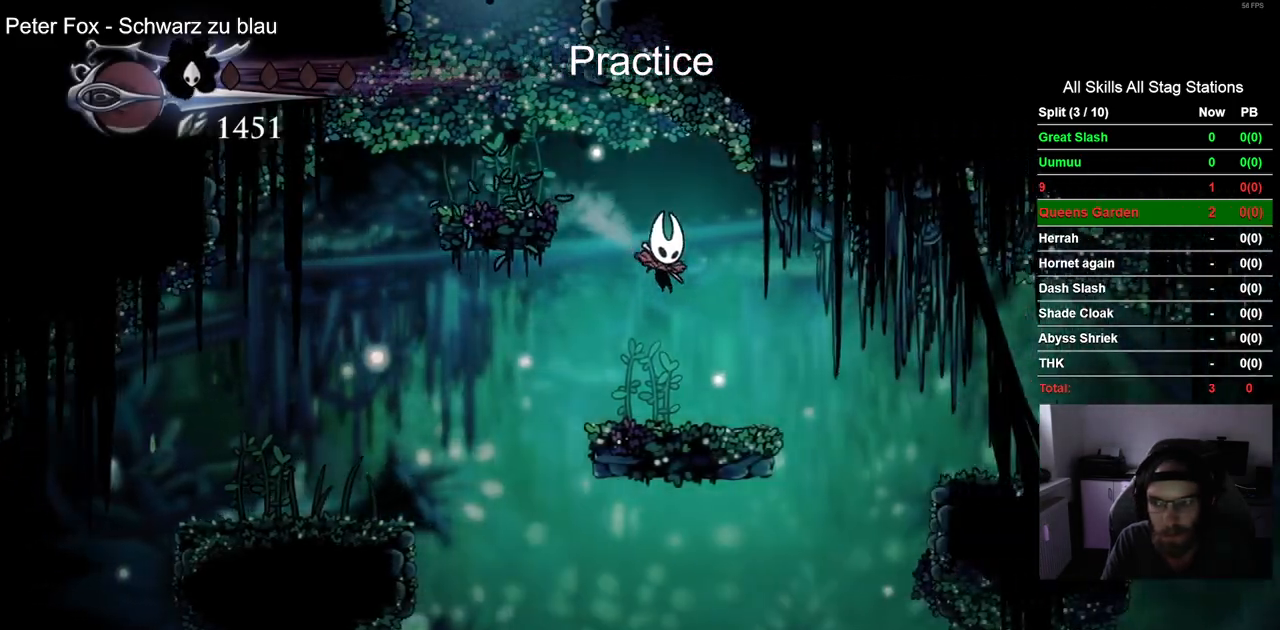
{"dt_ms": 500, "buttons": ["DPAD_RIGHT"], "left_stick": "center", "right_stick": "center"}
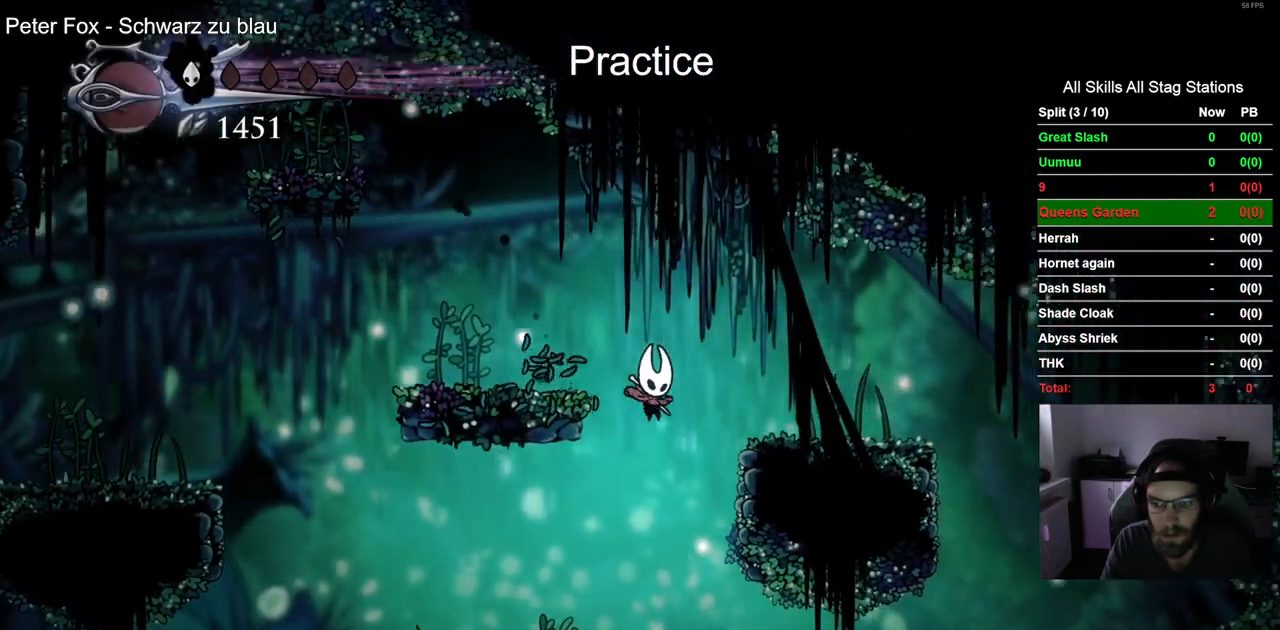
{"dt_ms": 500, "buttons": ["SQUARE", "DPAD_RIGHT"], "left_stick": "center", "right_stick": "center", "events": [[367, "SQUARE", "down"]]}
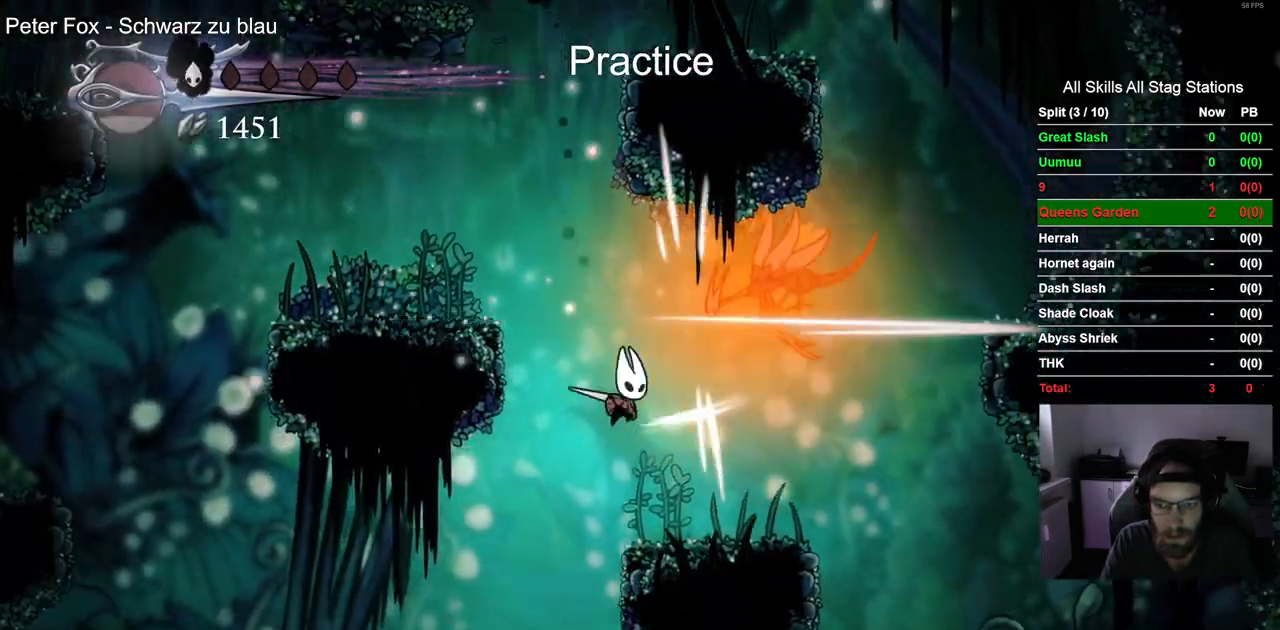
{"dt_ms": 500, "buttons": ["DPAD_RIGHT"], "left_stick": "center", "right_stick": "center"}
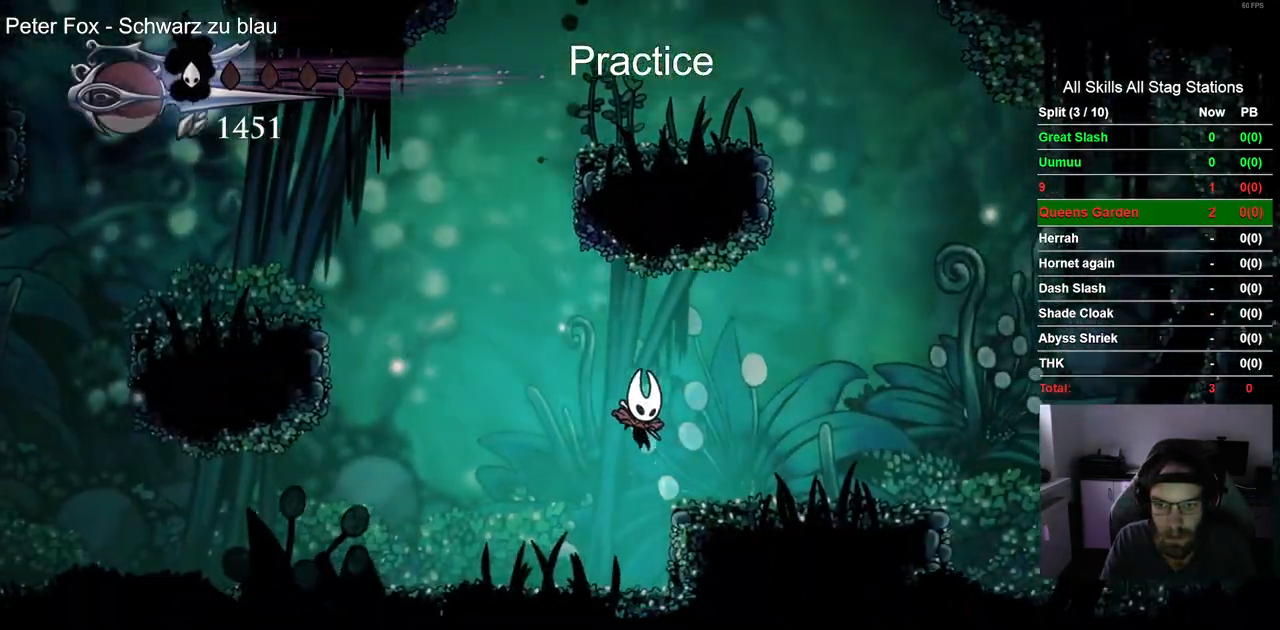
{"dt_ms": 500, "buttons": ["DPAD_RIGHT"], "left_stick": "center", "right_stick": "center", "events": [[17, "R2", "down"], [267, "R2", "up"]]}
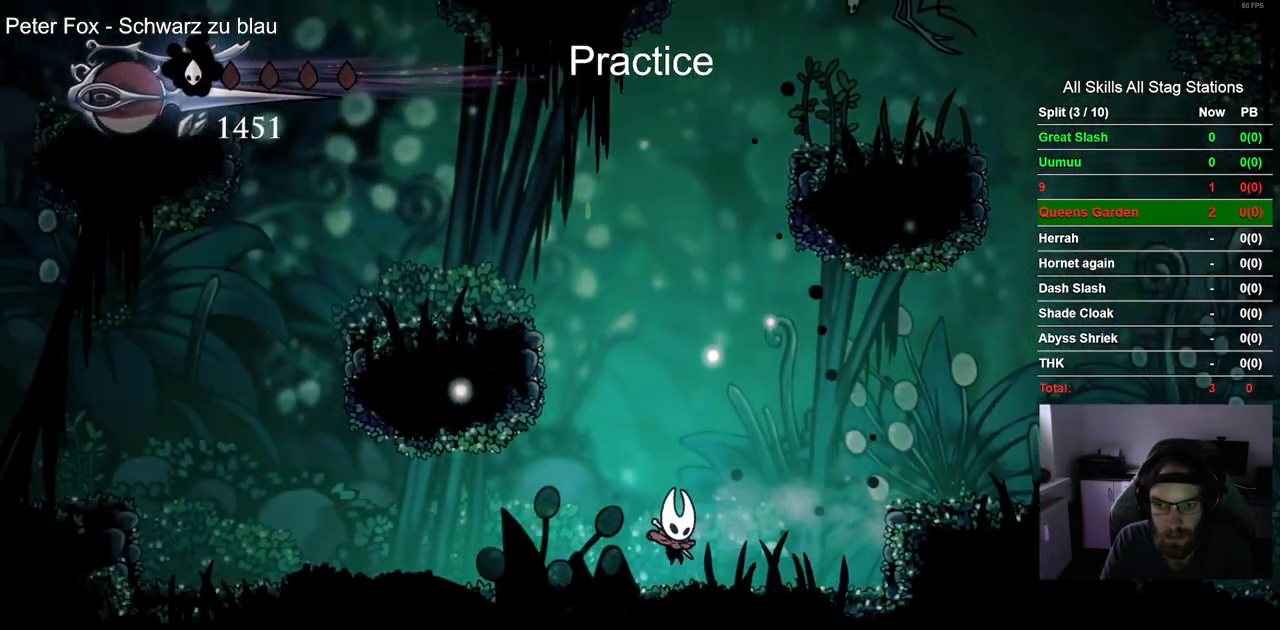
{"dt_ms": 500, "buttons": ["DPAD_RIGHT"], "left_stick": "center", "right_stick": "center", "events": [[217, "CROSS", "down"], [400, "CROSS", "up"]]}
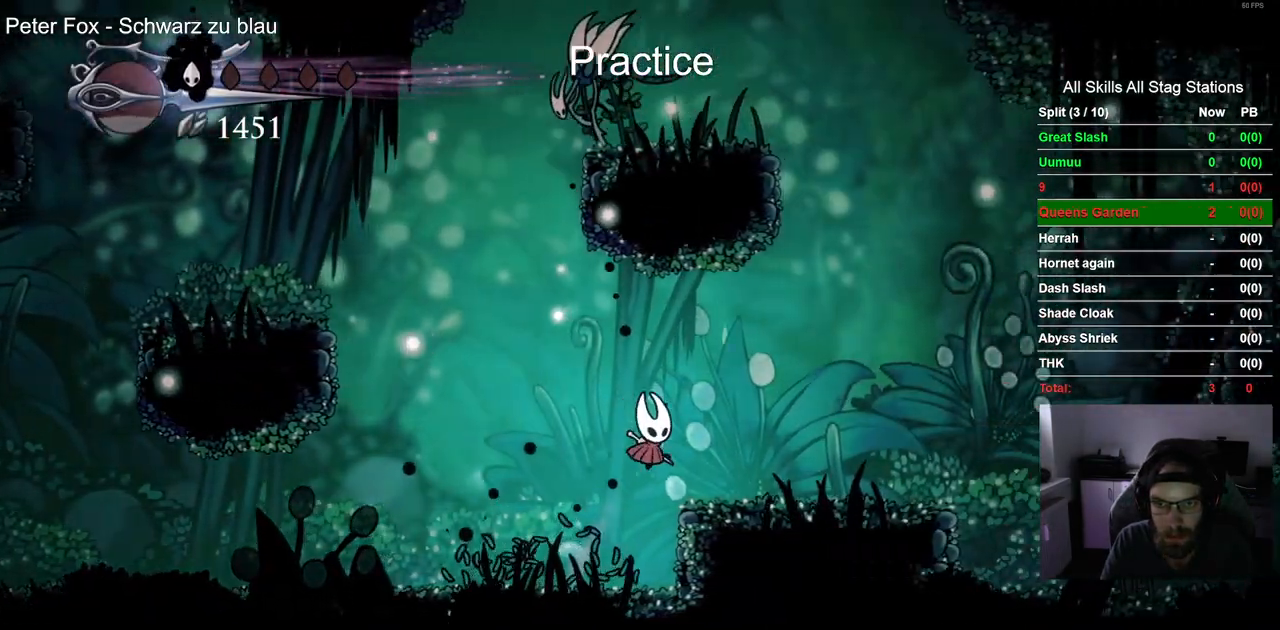
{"dt_ms": 500, "buttons": ["DPAD_RIGHT"], "left_stick": "center", "right_stick": "center", "events": []}
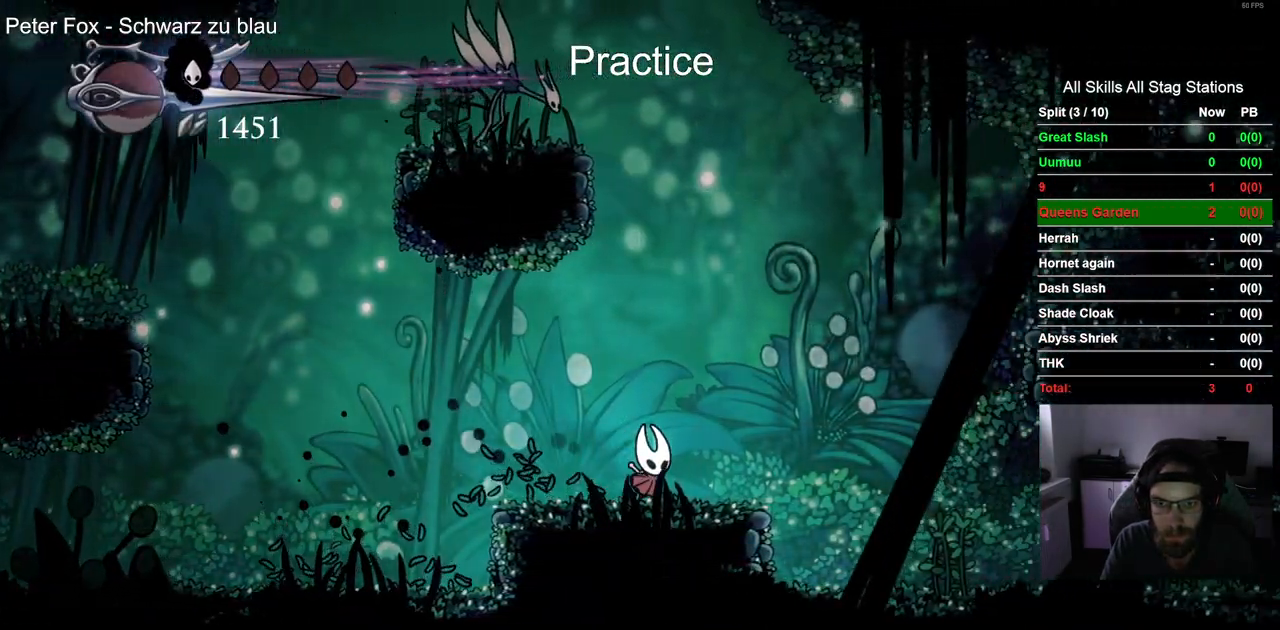
{"dt_ms": 500, "buttons": ["CROSS", "DPAD_RIGHT"], "left_stick": "center", "right_stick": "center", "events": [[167, "CROSS", "down"]]}
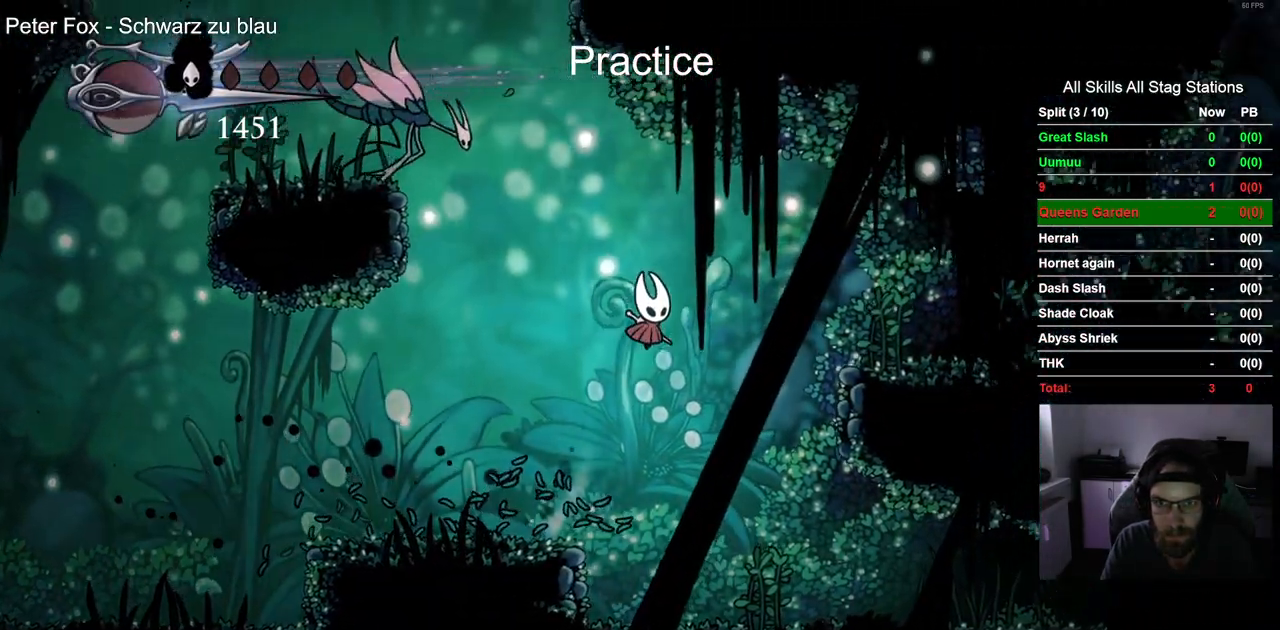
{"dt_ms": 500, "buttons": ["DPAD_RIGHT"], "left_stick": "center", "right_stick": "center", "events": [[83, "R2", "down"], [317, "R2", "up"], [400, "CROSS", "up"]]}
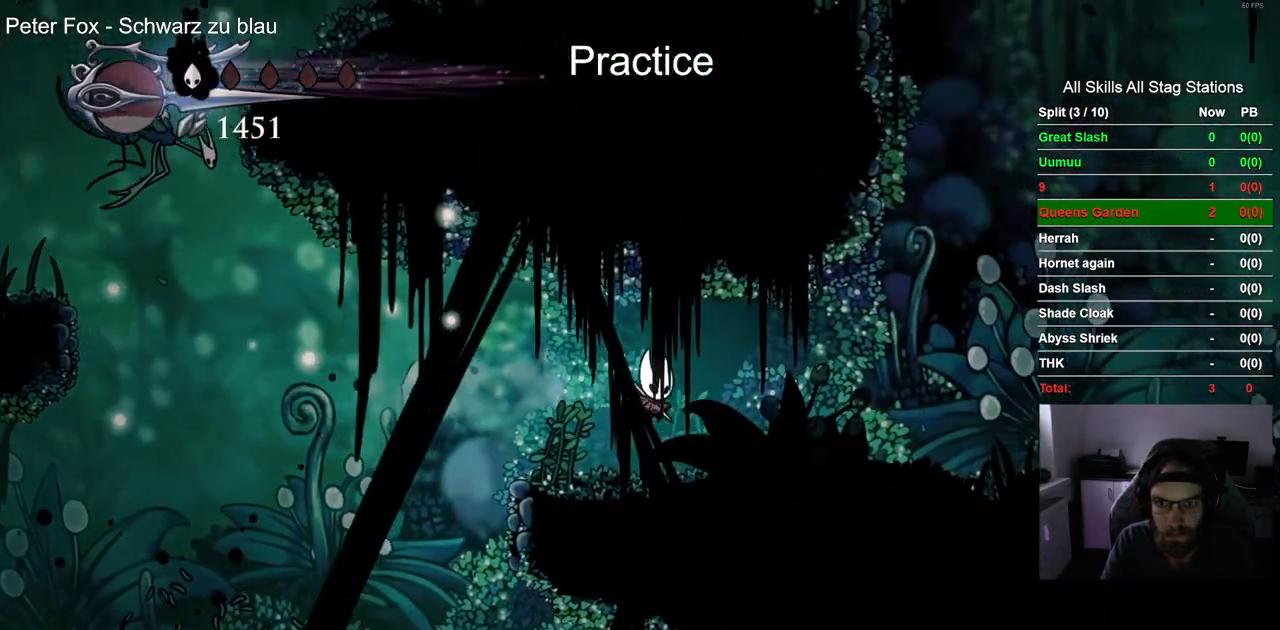
{"dt_ms": 1000, "buttons": ["R2", "DPAD_RIGHT"], "left_stick": "center", "right_stick": "center"}
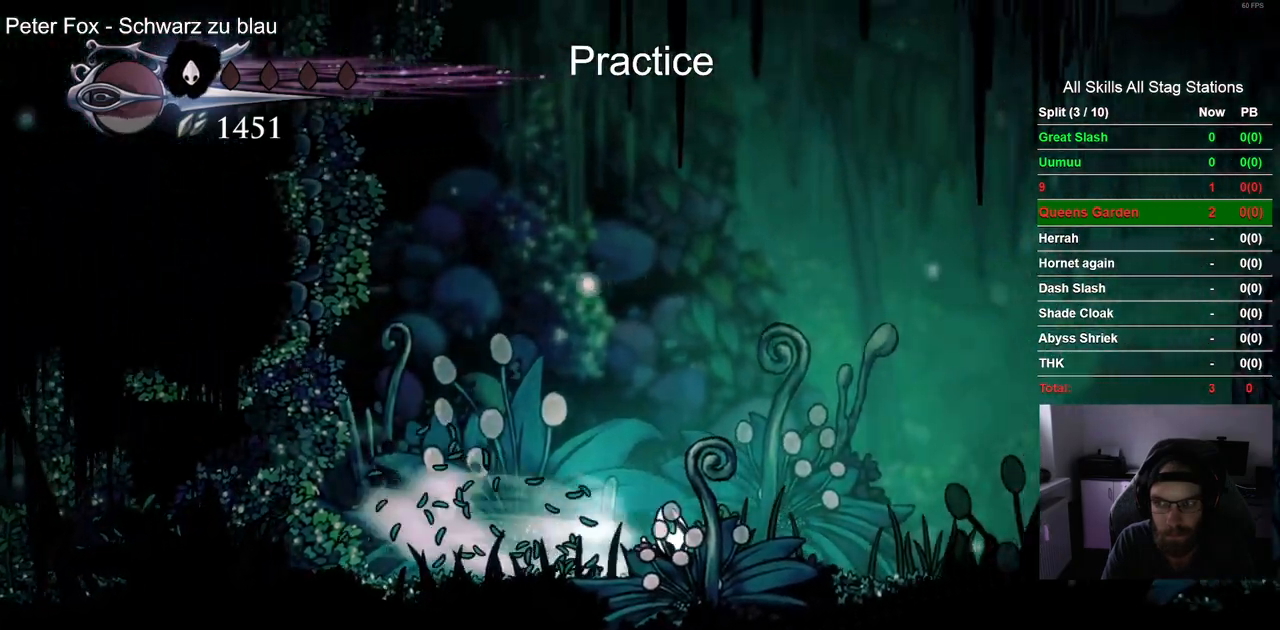
{"dt_ms": 500, "buttons": ["R2", "DPAD_RIGHT"], "left_stick": "center", "right_stick": "center", "events": [[100, "R2", "up"], [450, "R2", "down"]]}
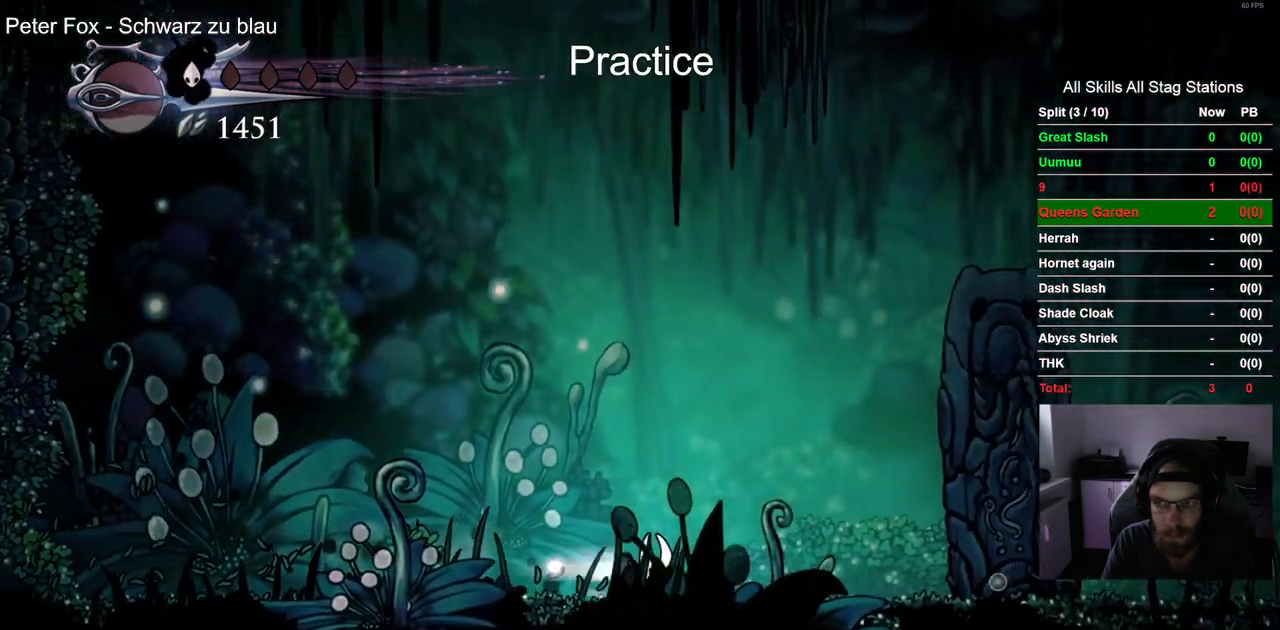
{"dt_ms": 500, "buttons": ["R2", "DPAD_RIGHT"], "left_stick": "center", "right_stick": "center", "events": [[183, "R2", "up"], [500, "R2", "down"]]}
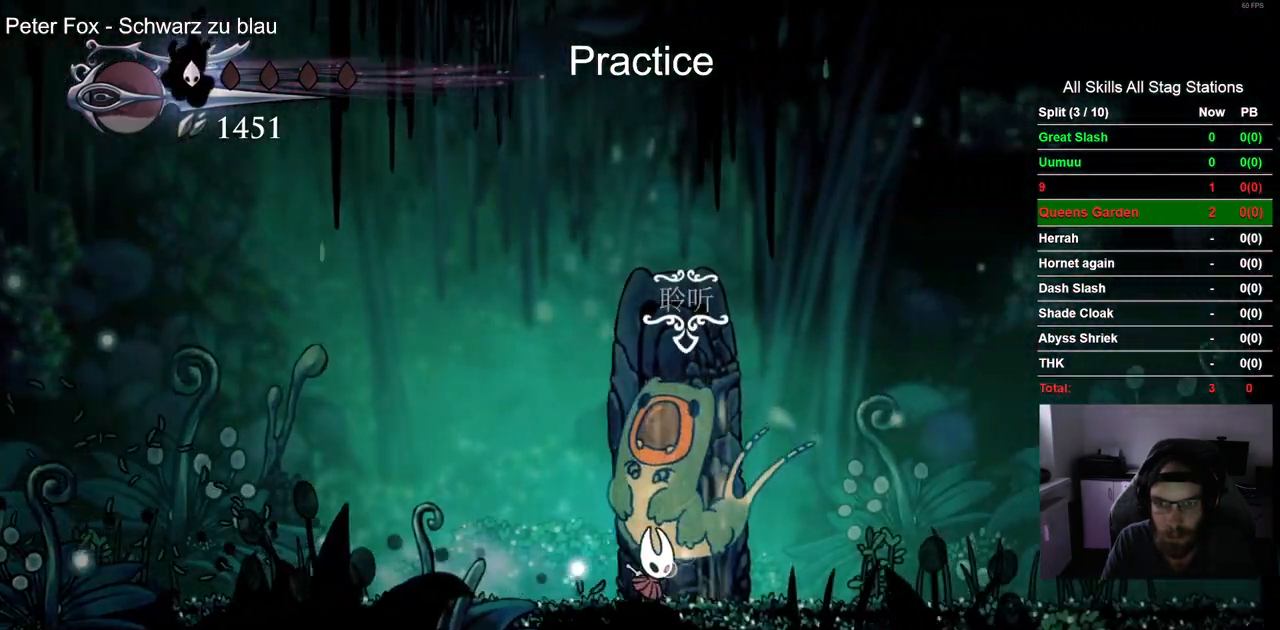
{"dt_ms": 500, "buttons": ["DPAD_RIGHT"], "left_stick": "center", "right_stick": "center", "events": [[267, "R2", "up"]]}
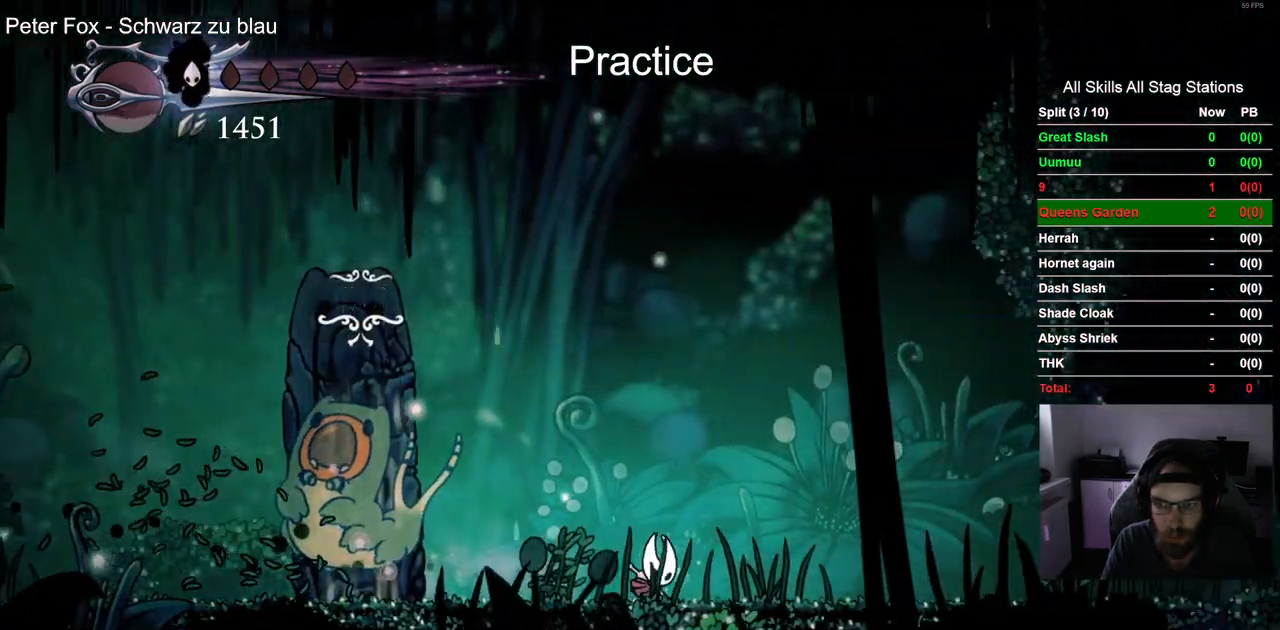
{"dt_ms": 500, "buttons": ["DPAD_RIGHT"], "left_stick": "center", "right_stick": "center", "events": [[117, "R2", "down"], [367, "R2", "up"]]}
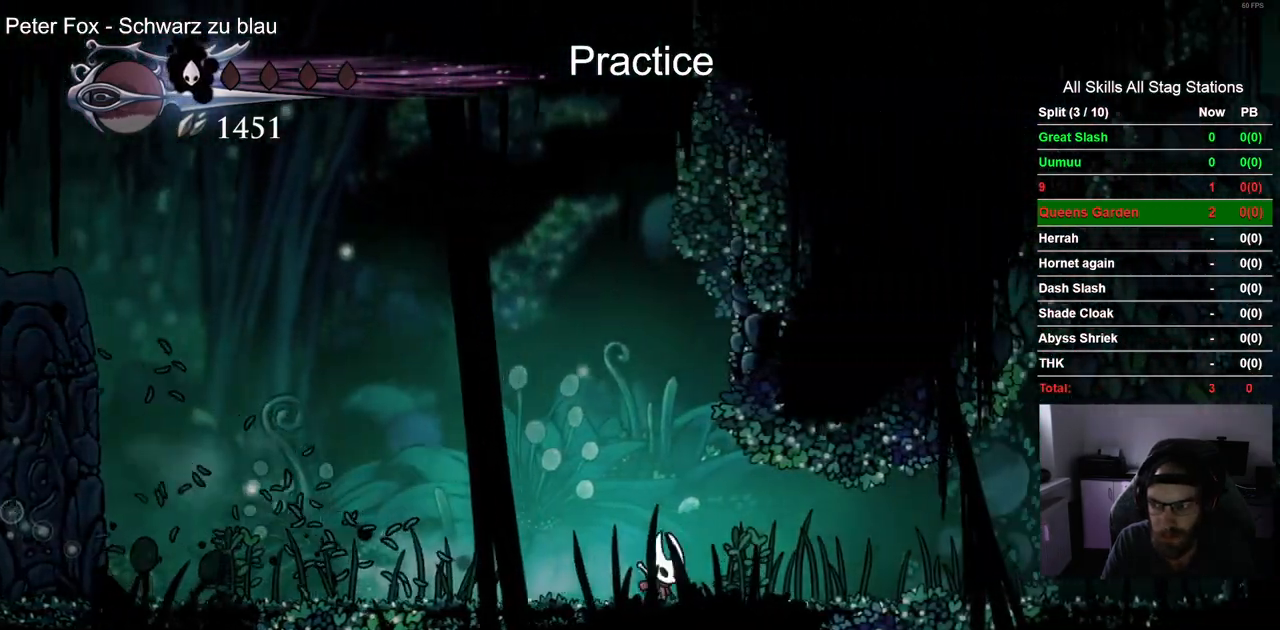
{"dt_ms": 500, "buttons": ["DPAD_RIGHT"], "left_stick": "center", "right_stick": "center", "events": [[250, "R2", "down"], [483, "R2", "up"]]}
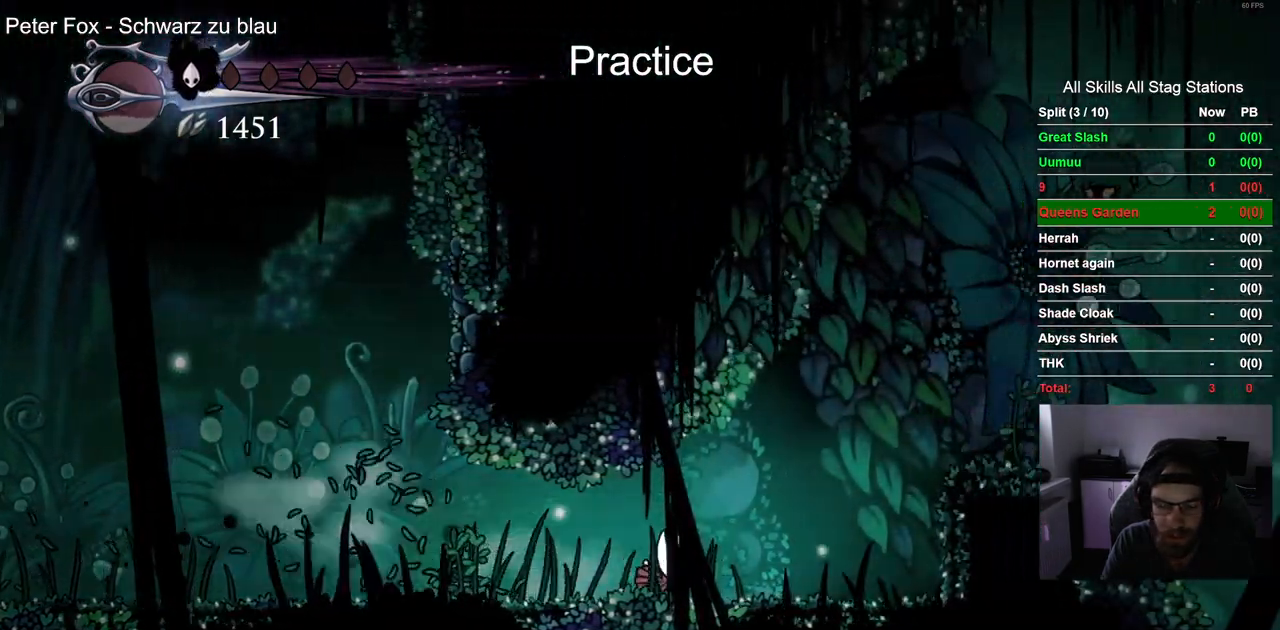
{"dt_ms": 500, "buttons": ["CROSS", "DPAD_RIGHT"], "left_stick": "center", "right_stick": "center", "events": [[217, "CROSS", "down"]]}
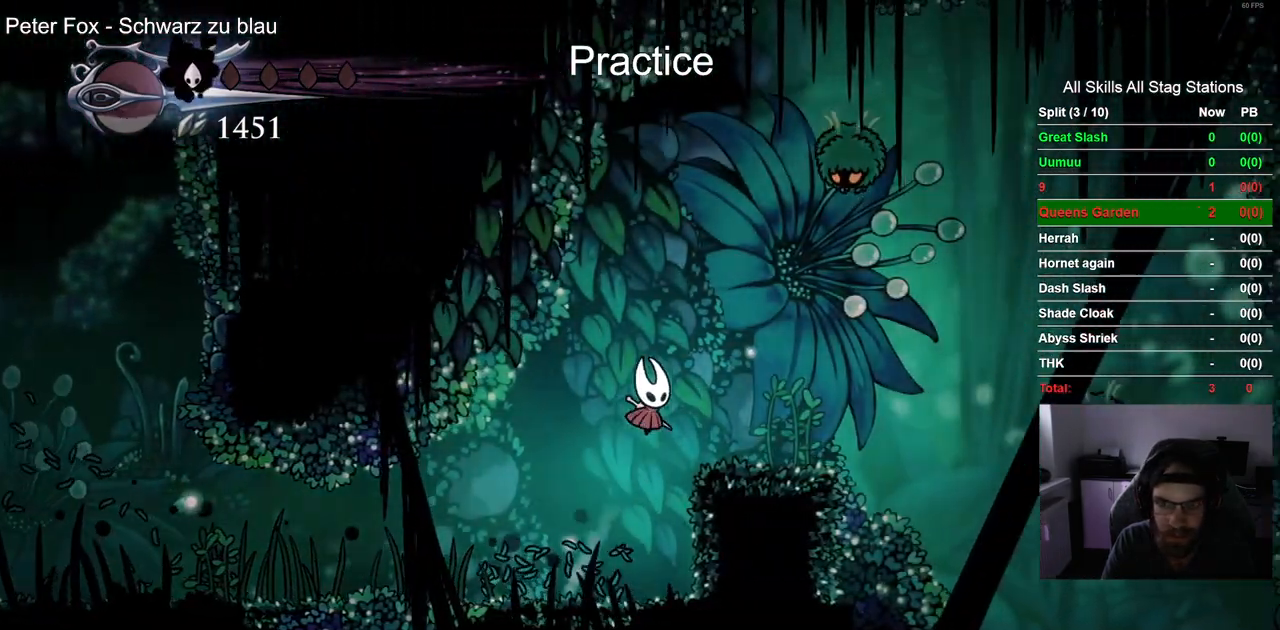
{"dt_ms": 500, "buttons": ["CROSS", "DPAD_RIGHT"], "left_stick": "center", "right_stick": "center", "events": []}
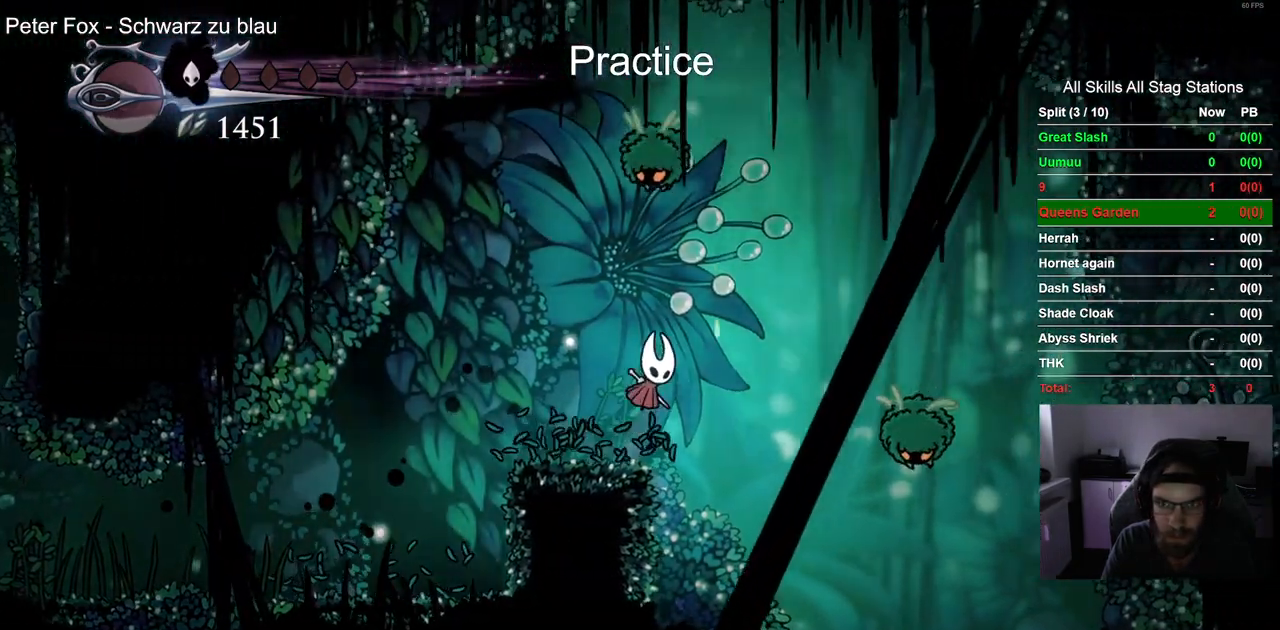
{"dt_ms": 500, "buttons": ["CROSS", "R2", "DPAD_RIGHT"], "left_stick": "center", "right_stick": "center", "events": [[333, "R2", "down"]]}
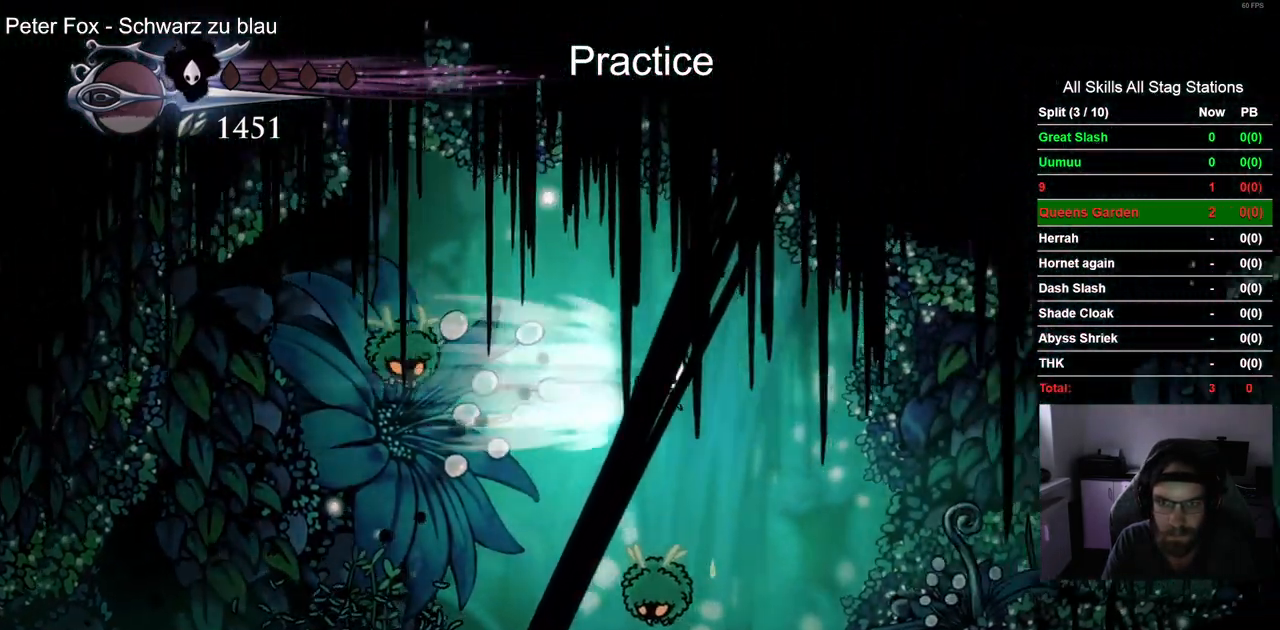
{"dt_ms": 500, "buttons": ["R2", "DPAD_RIGHT"], "left_stick": "center", "right_stick": "center", "events": [[83, "R2", "up"], [150, "CROSS", "up"], [500, "R2", "down"]]}
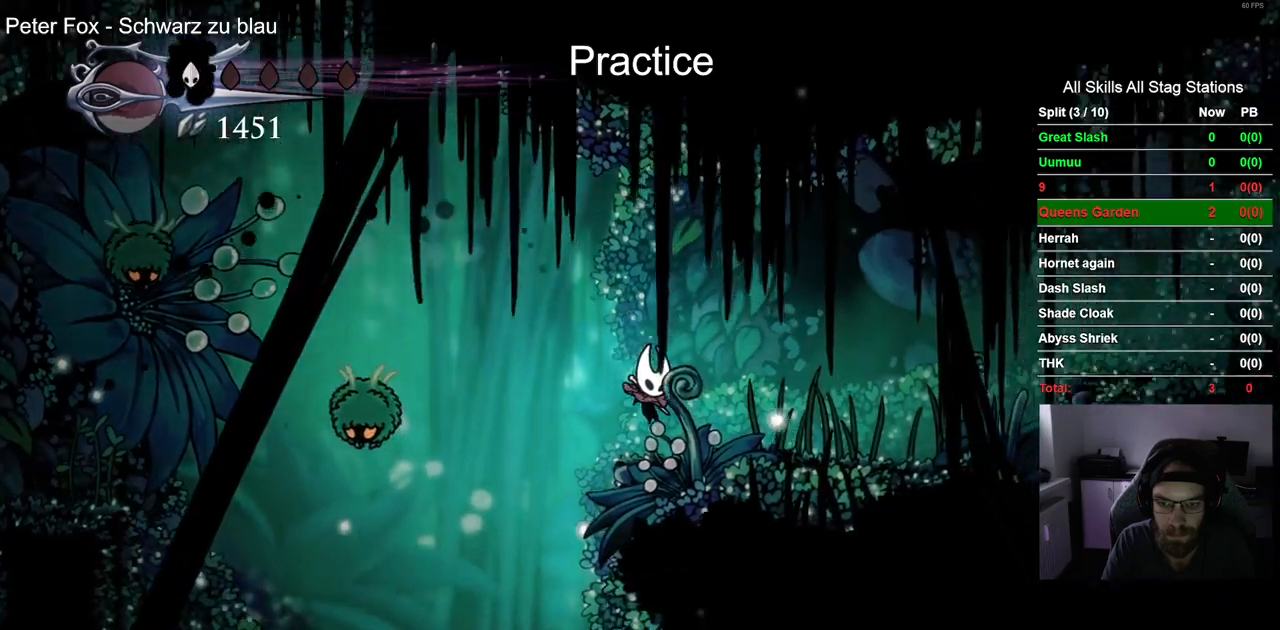
{"dt_ms": 500, "buttons": ["CROSS", "DPAD_RIGHT"], "left_stick": "center", "right_stick": "center", "events": [[250, "R2", "up"], [500, "CROSS", "down"]]}
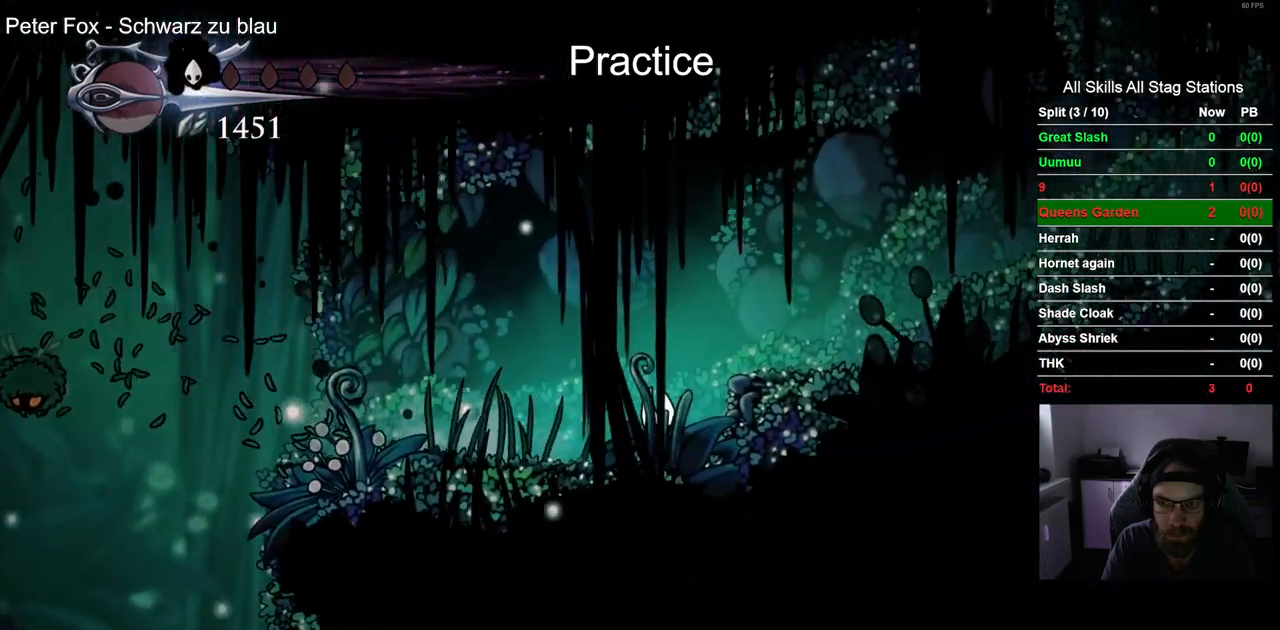
{"dt_ms": 1000, "buttons": ["DPAD_RIGHT"], "left_stick": "center", "right_stick": "center"}
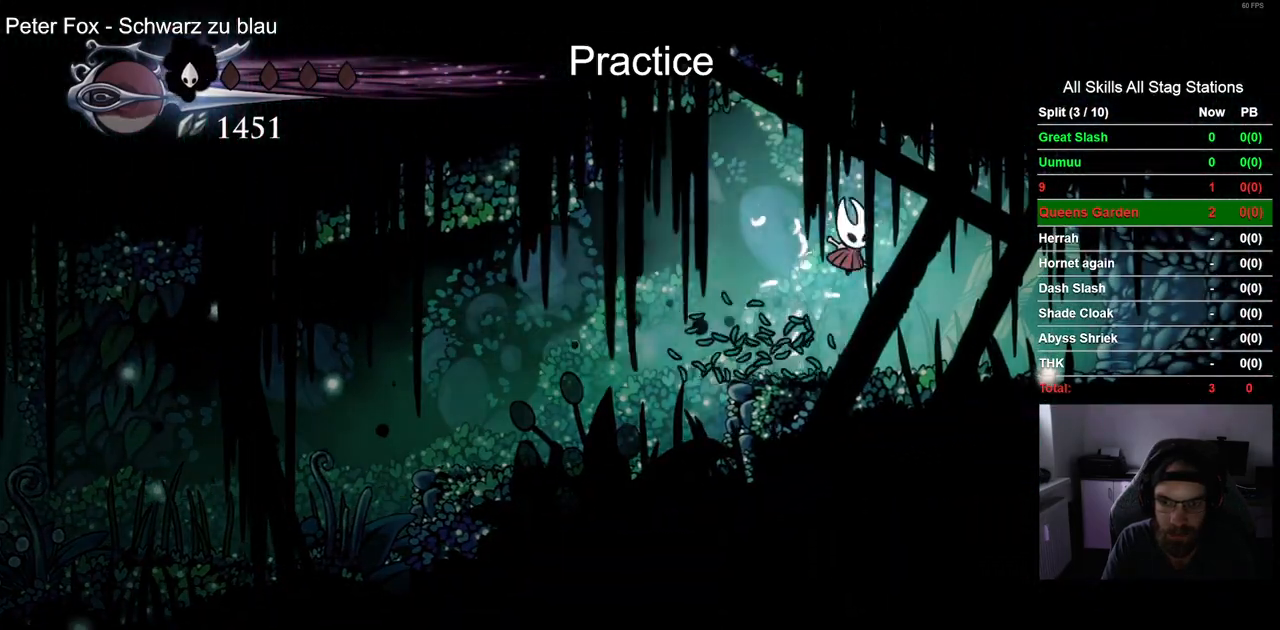
{"dt_ms": 500, "buttons": ["DPAD_RIGHT"], "left_stick": "center", "right_stick": "center", "events": [[267, "R2", "down"], [500, "R2", "up"]]}
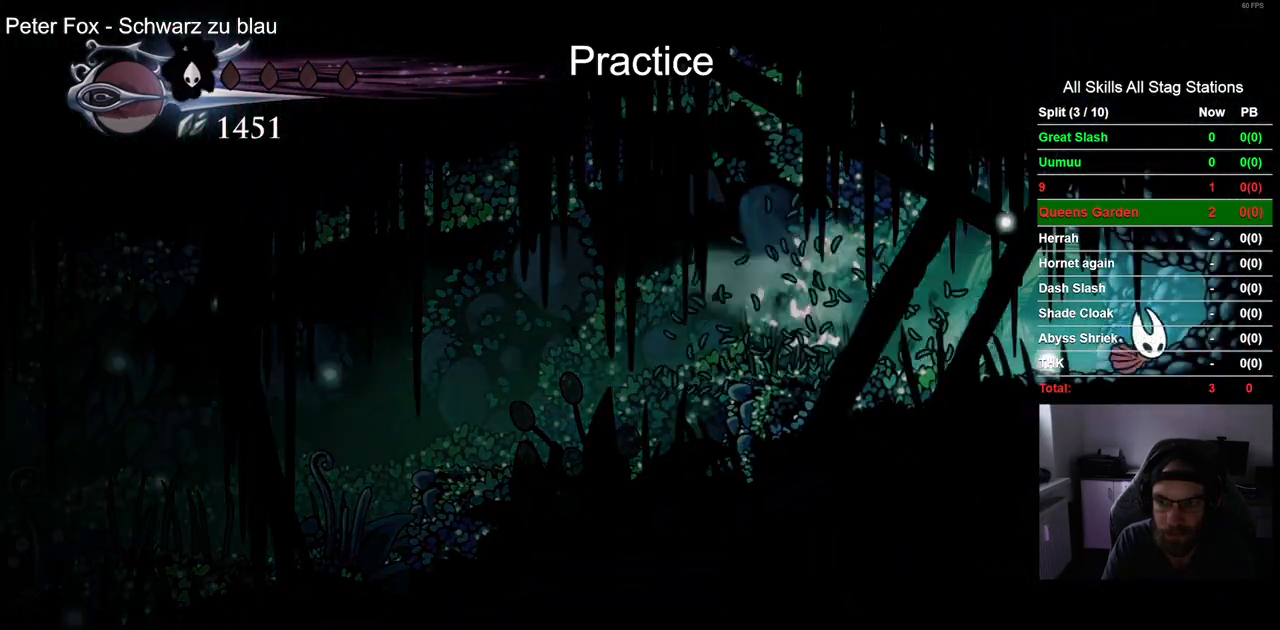
{"dt_ms": 1000, "buttons": ["DPAD_RIGHT"], "left_stick": "center", "right_stick": "center"}
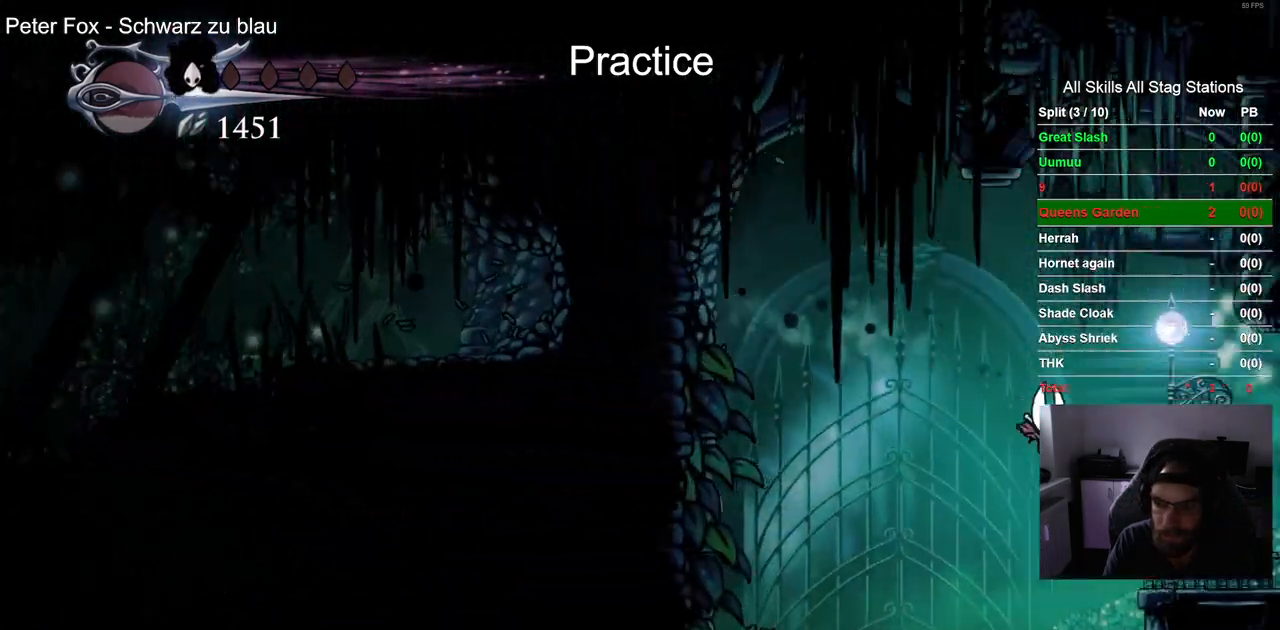
{"dt_ms": 500, "buttons": ["DPAD_RIGHT"], "left_stick": "center", "right_stick": "center", "events": [[33, "R2", "down"], [283, "R2", "up"]]}
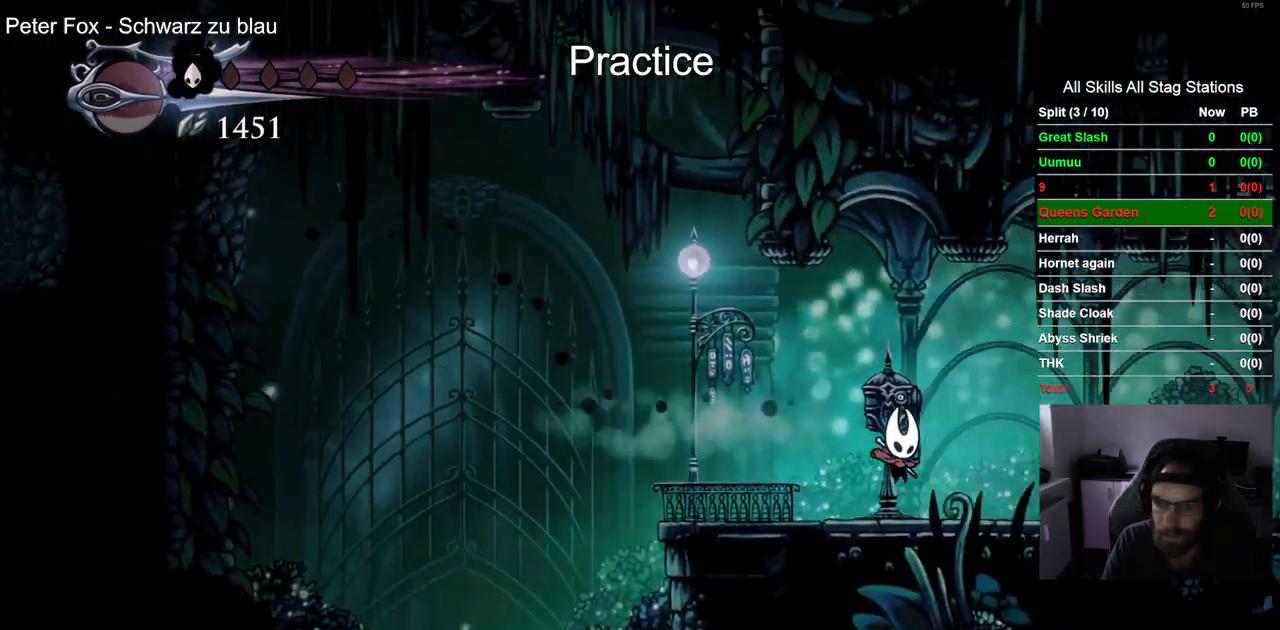
{"dt_ms": 500, "buttons": ["DPAD_RIGHT"], "left_stick": "center", "right_stick": "center", "events": [[133, "DPAD_RIGHT", "up"], [133, "DPAD_UP", "down"], [283, "DPAD_RIGHT", "down"], [417, "DPAD_UP", "up"]]}